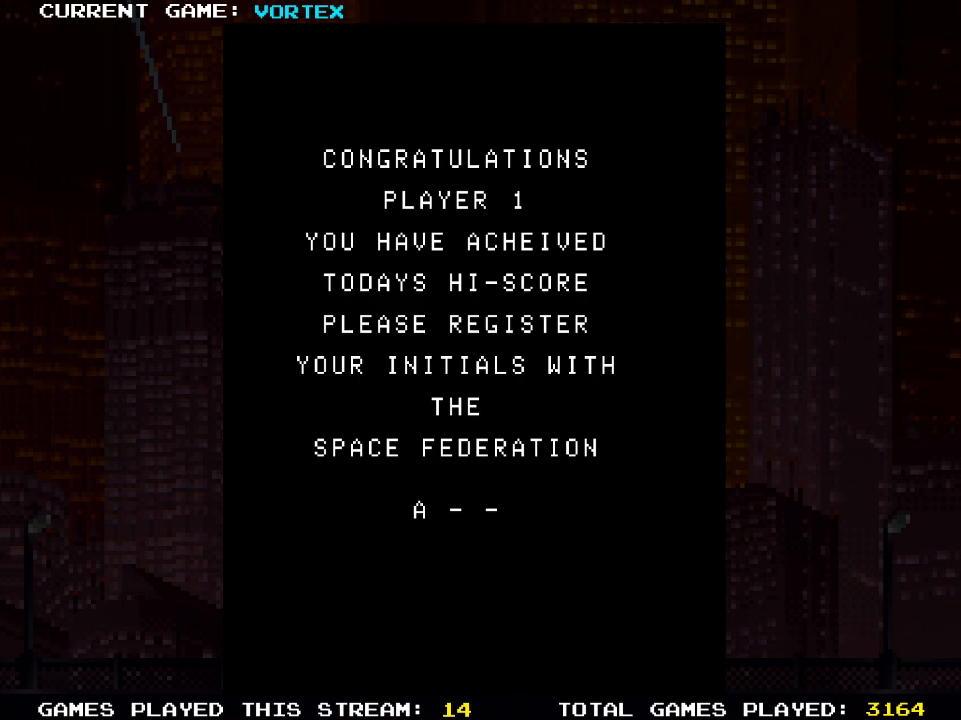
Gameplay with a controller (PlayStation layout); each line is a JSON object with the inputs held at the frame after it. "events" lists button and stick changes between this image and that frame as [ms after this image, input, new state], when the widget could be followed in between.
{"buttons": ["SQUARE"], "left_stick": "center", "right_stick": "center", "events": [[450, "SQUARE", "down"]]}
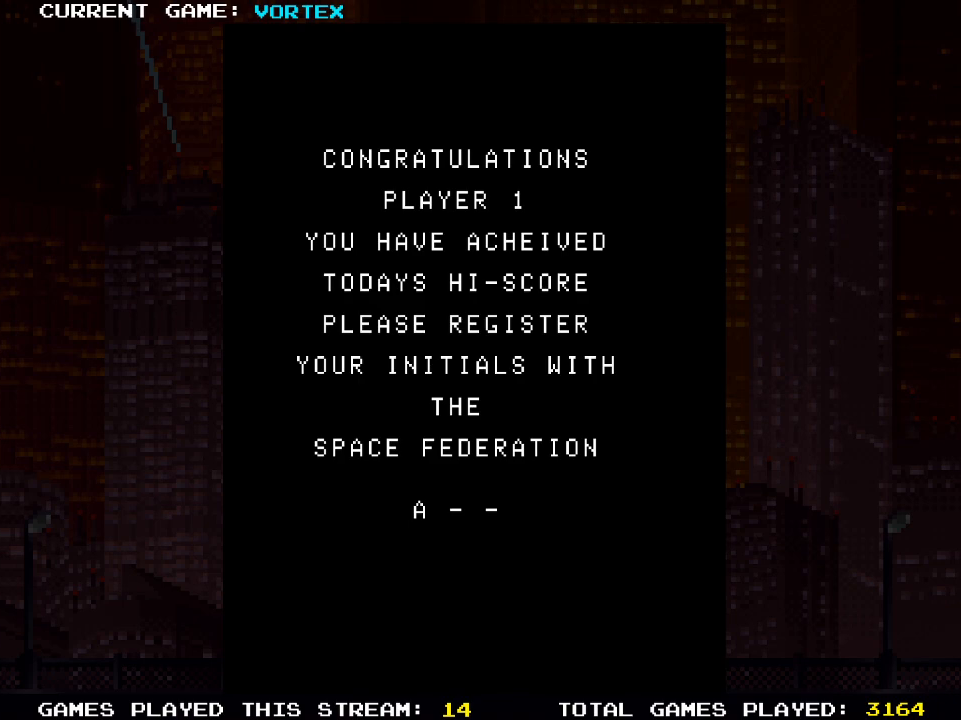
{"buttons": ["SQUARE"], "left_stick": "center", "right_stick": "center", "events": [[100, "SQUARE", "up"], [217, "SQUARE", "down"], [383, "SQUARE", "up"], [450, "SQUARE", "down"]]}
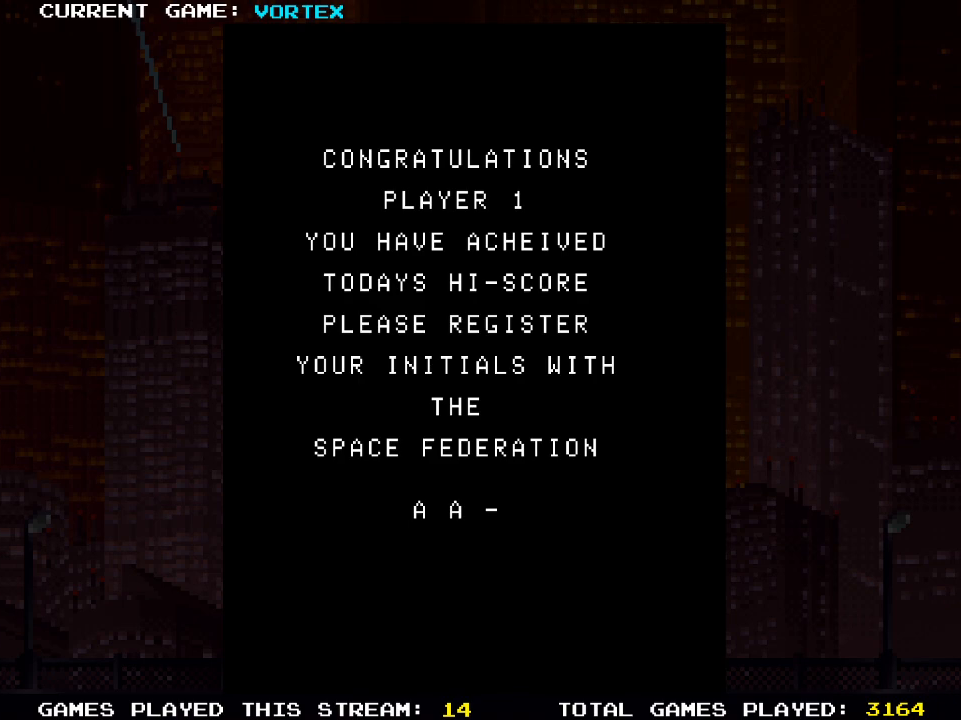
{"buttons": ["SQUARE"], "left_stick": "center", "right_stick": "center", "events": [[83, "SQUARE", "up"], [183, "SQUARE", "down"], [317, "SQUARE", "up"], [417, "SQUARE", "down"]]}
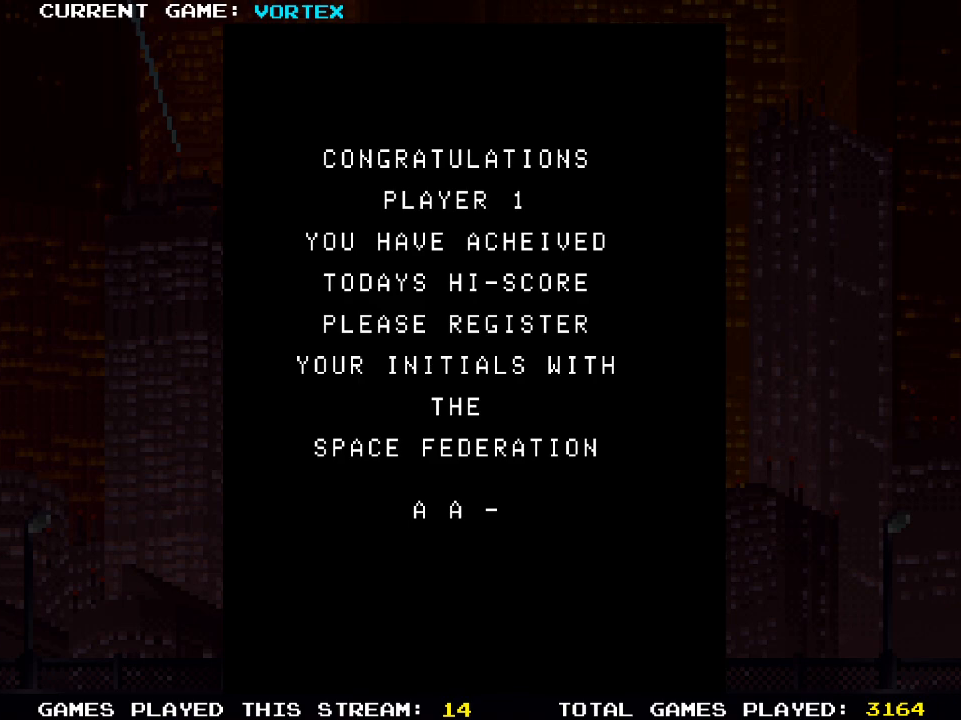
{"buttons": [], "left_stick": "center", "right_stick": "center", "events": [[50, "SQUARE", "up"], [167, "SQUARE", "down"], [300, "SQUARE", "up"]]}
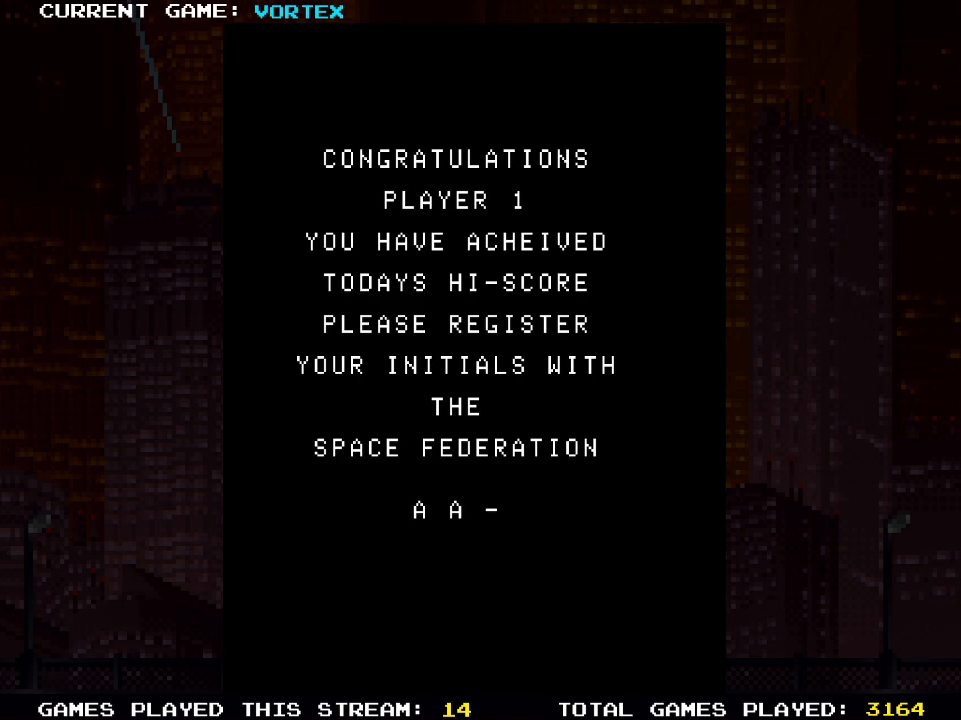
{"buttons": ["CROSS"], "left_stick": "center", "right_stick": "center", "events": [[100, "SQUARE", "down"], [217, "SQUARE", "up"], [417, "CROSS", "down"]]}
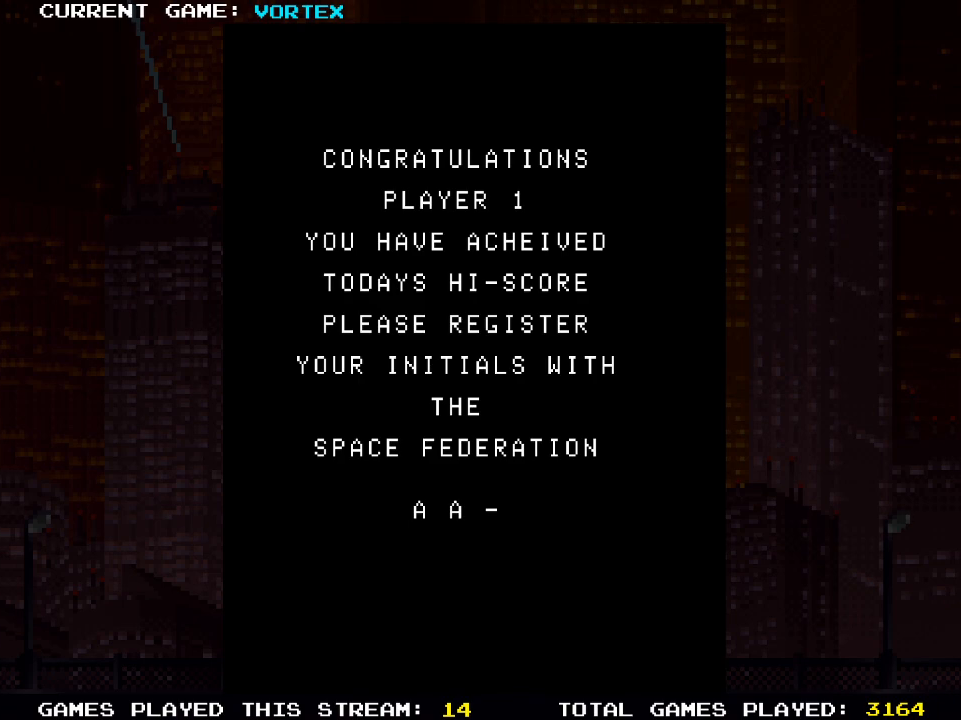
{"buttons": ["SQUARE"], "left_stick": "center", "right_stick": "center", "events": [[100, "CROSS", "up"], [250, "SQUARE", "down"], [383, "SQUARE", "up"], [483, "SQUARE", "down"]]}
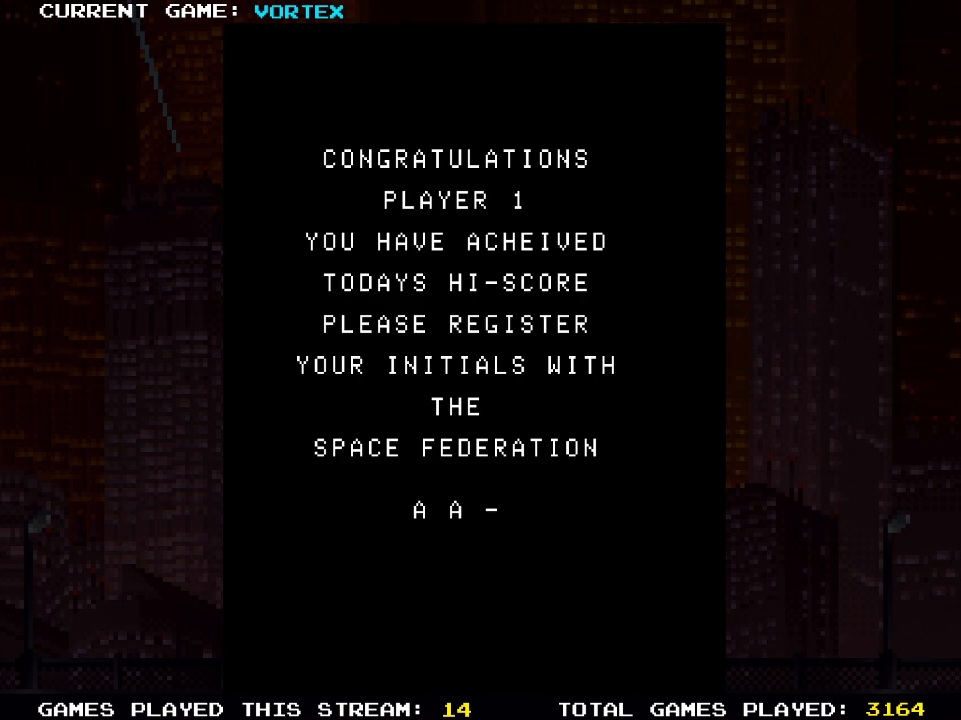
{"buttons": ["SQUARE"], "left_stick": "center", "right_stick": "center", "events": [[83, "SQUARE", "up"], [217, "SQUARE", "down"], [333, "SQUARE", "up"], [433, "SQUARE", "down"]]}
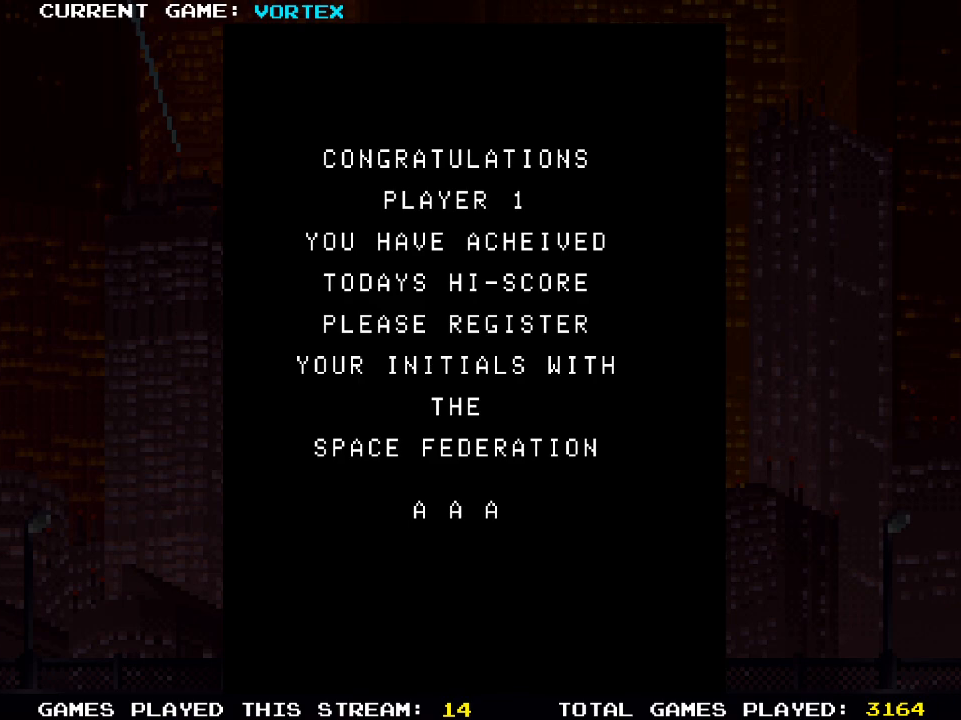
{"buttons": [], "left_stick": "center", "right_stick": "center", "events": [[33, "SQUARE", "up"], [167, "SQUARE", "down"], [267, "SQUARE", "up"], [383, "SQUARE", "down"], [483, "SQUARE", "up"]]}